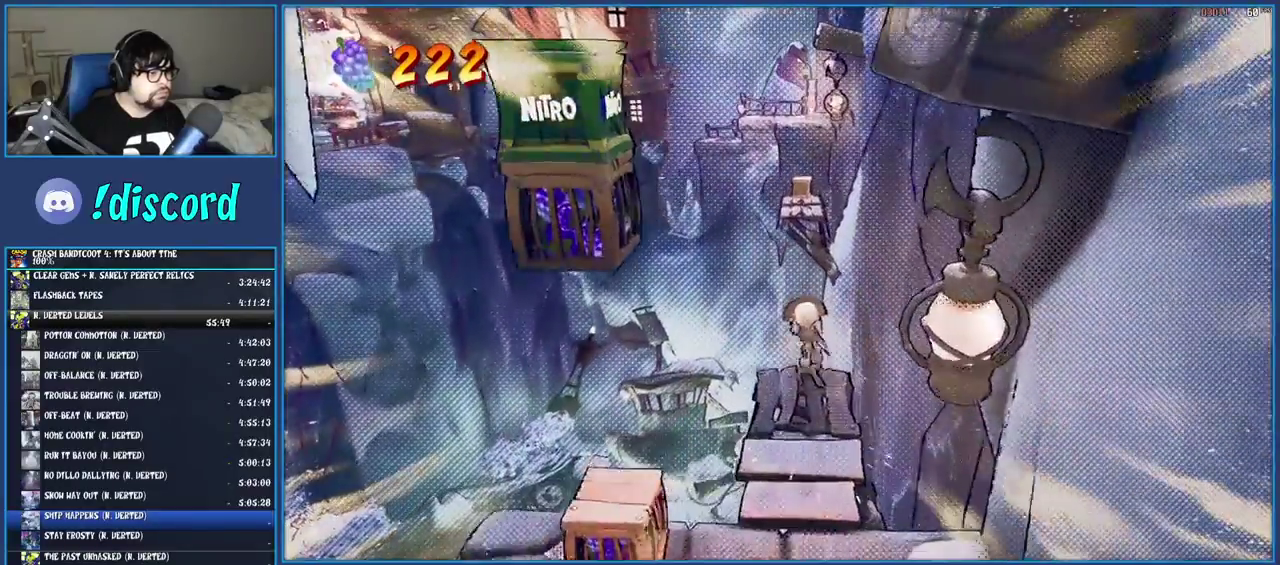
Gameplay with a controller (PlayStation layout); each line is a JSON object with the inputs held at the frame after it. "events" lists button and stick changes between this image and that frame as [ms after this image, input, new state], when the widget could be followed in between. Not read: L3 R3.
{"buttons": ["CROSS", "SQUARE"], "left_stick": "up", "right_stick": "center", "events": [[50, "R1", "down"], [183, "R1", "up"], [317, "SQUARE", "down"], [350, "CROSS", "down"]]}
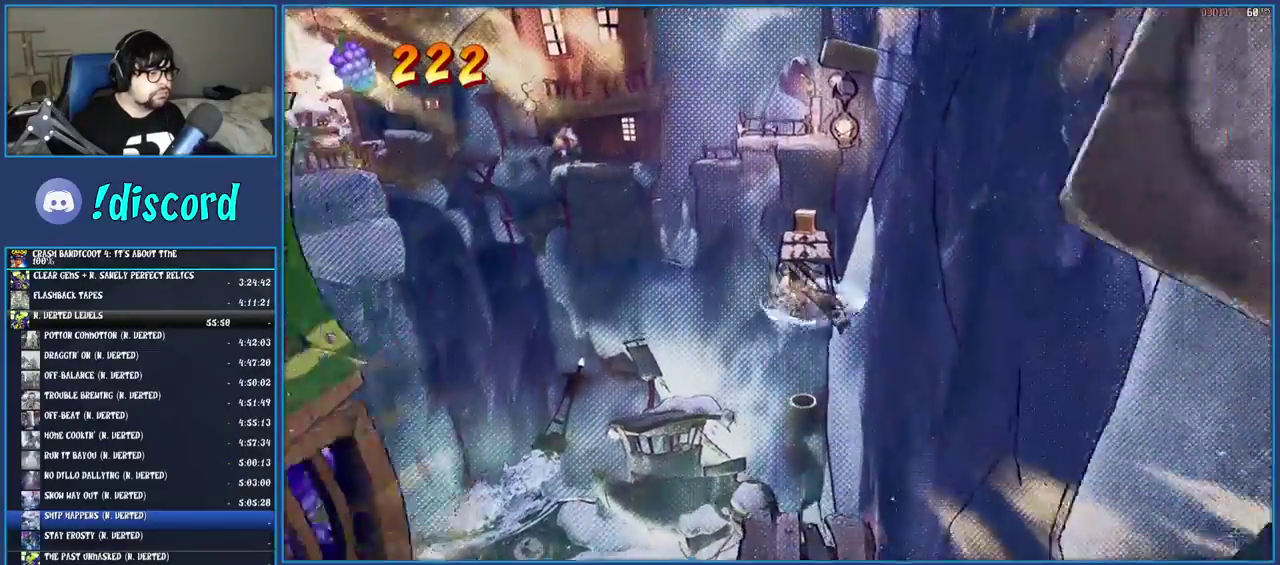
{"buttons": [], "left_stick": "up", "right_stick": "center", "events": [[67, "CROSS", "up"], [67, "SQUARE", "up"], [233, "SQUARE", "down"], [400, "SQUARE", "up"]]}
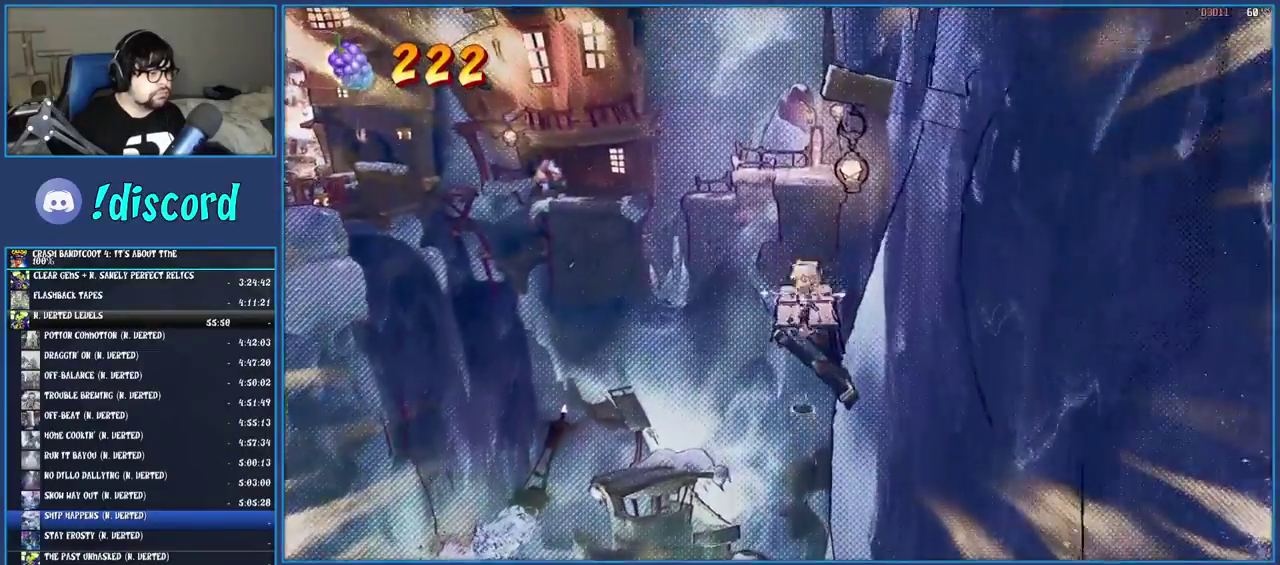
{"buttons": ["CROSS"], "left_stick": "up", "right_stick": "center", "events": [[50, "SQUARE", "down"], [133, "SQUARE", "up"], [200, "CROSS", "down"]]}
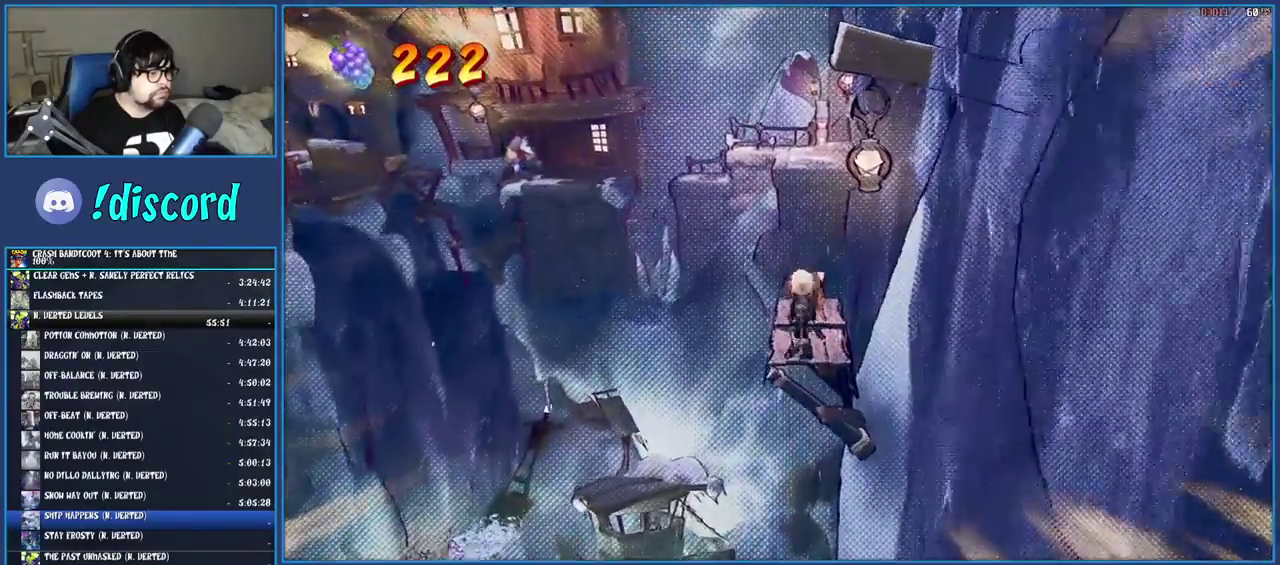
{"buttons": [], "left_stick": "up", "right_stick": "center", "events": [[50, "CROSS", "up"], [267, "SQUARE", "down"], [433, "SQUARE", "up"]]}
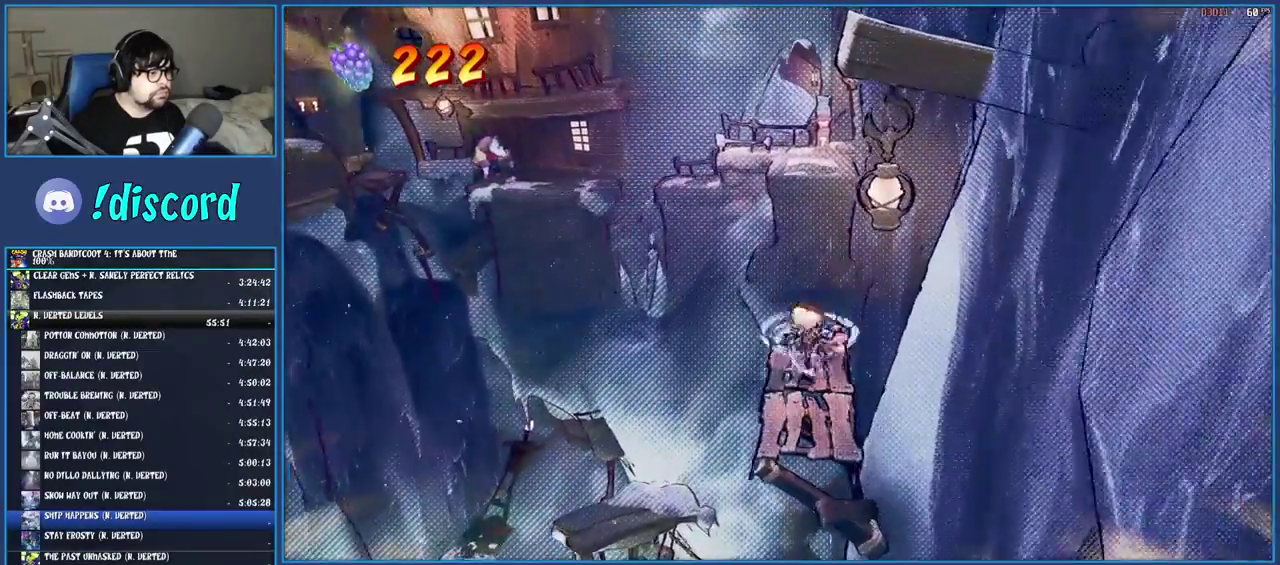
{"buttons": [], "left_stick": "up", "right_stick": "center", "events": [[267, "R1", "down"], [383, "R1", "up"]]}
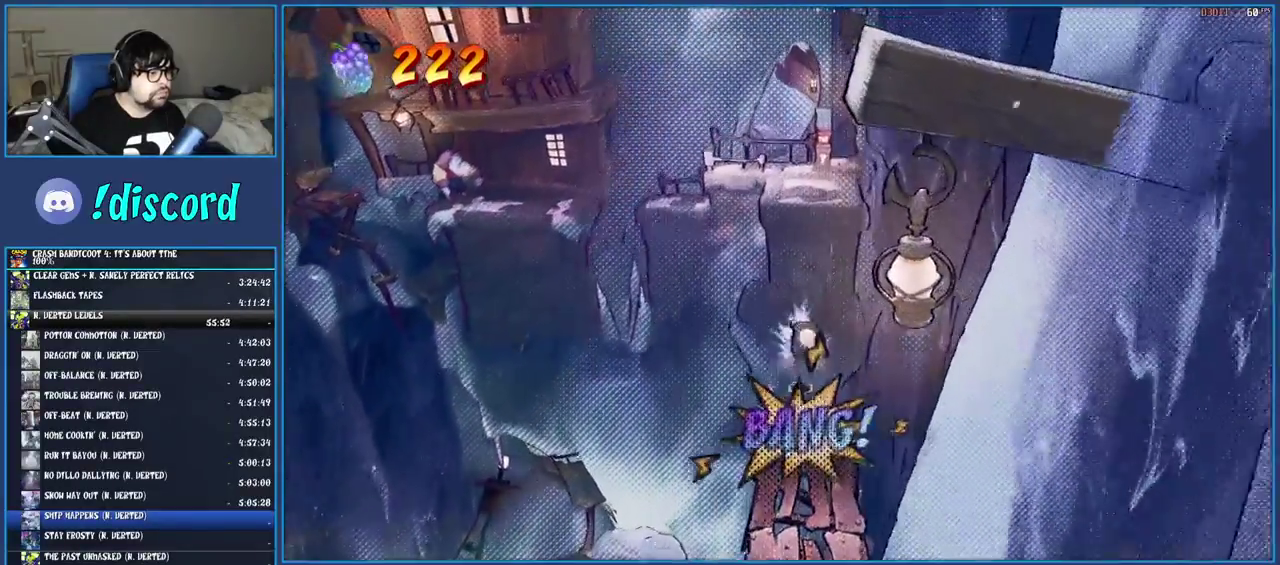
{"buttons": ["SQUARE"], "left_stick": "up", "right_stick": "center", "events": [[33, "SQUARE", "down"], [67, "CROSS", "down"], [300, "CROSS", "up"], [300, "SQUARE", "up"], [467, "SQUARE", "down"]]}
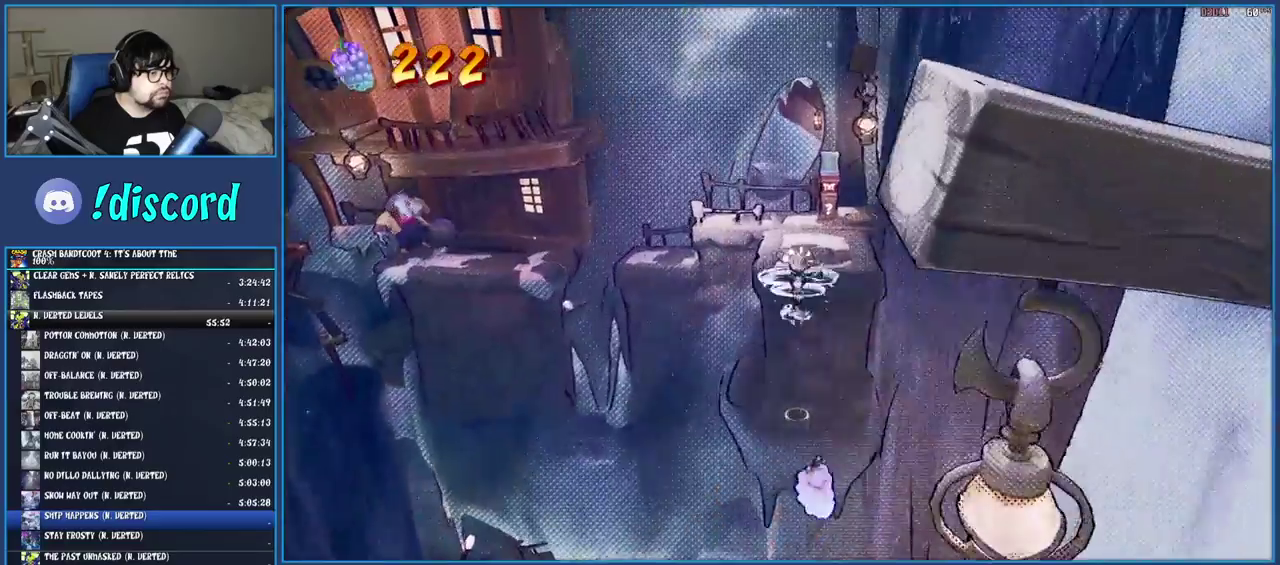
{"buttons": ["CROSS", "SQUARE"], "left_stick": "up", "right_stick": "center", "events": [[100, "SQUARE", "up"], [183, "CROSS", "down"], [350, "SQUARE", "down"]]}
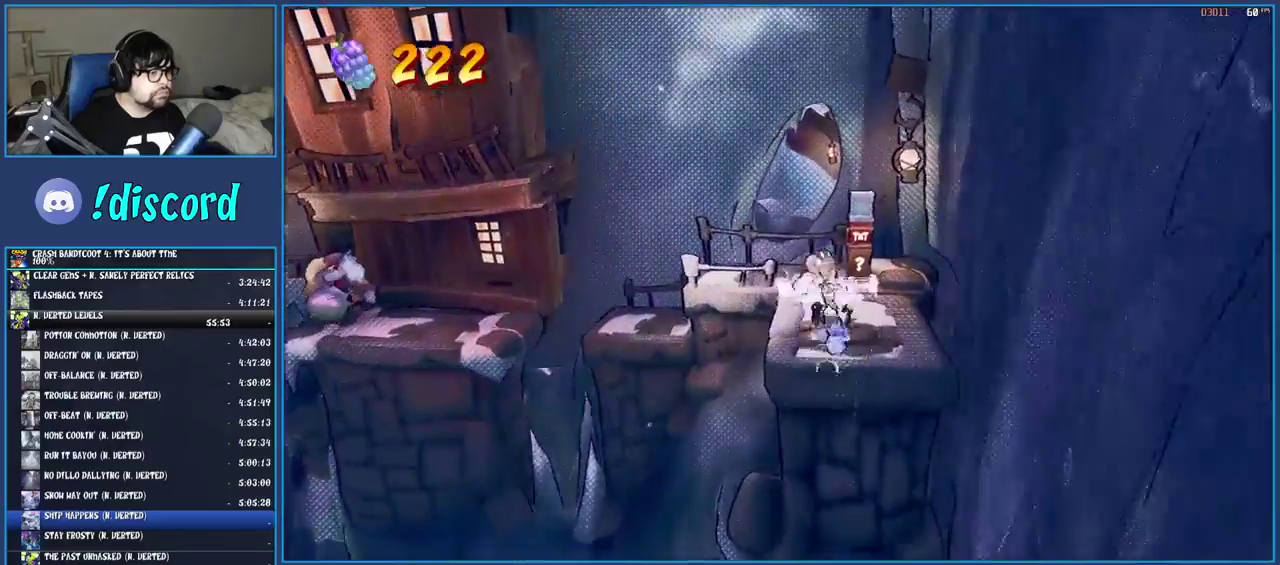
{"buttons": [], "left_stick": "up", "right_stick": "center", "events": [[50, "CROSS", "up"], [50, "SQUARE", "up"], [367, "R1", "down"], [483, "R1", "up"]]}
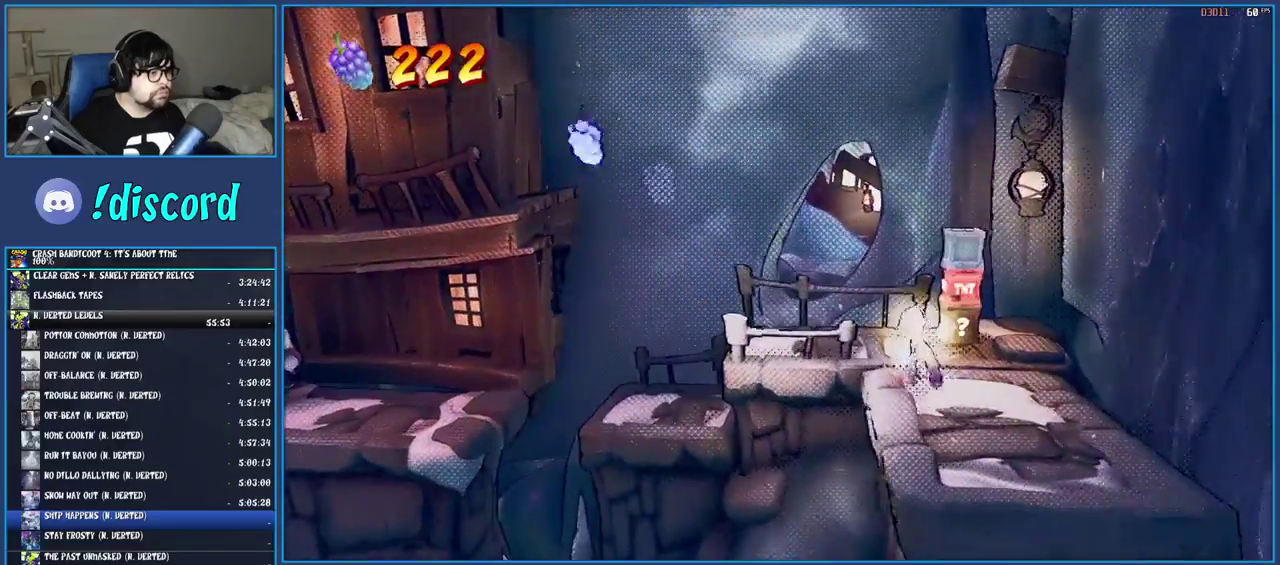
{"buttons": [], "left_stick": "left", "right_stick": "center", "events": [[83, "SQUARE", "down"], [167, "left_stick", "up-left"], [250, "SQUARE", "up"], [250, "left_stick", "down-right"], [333, "left_stick", "up-left"], [433, "left_stick", "left"]]}
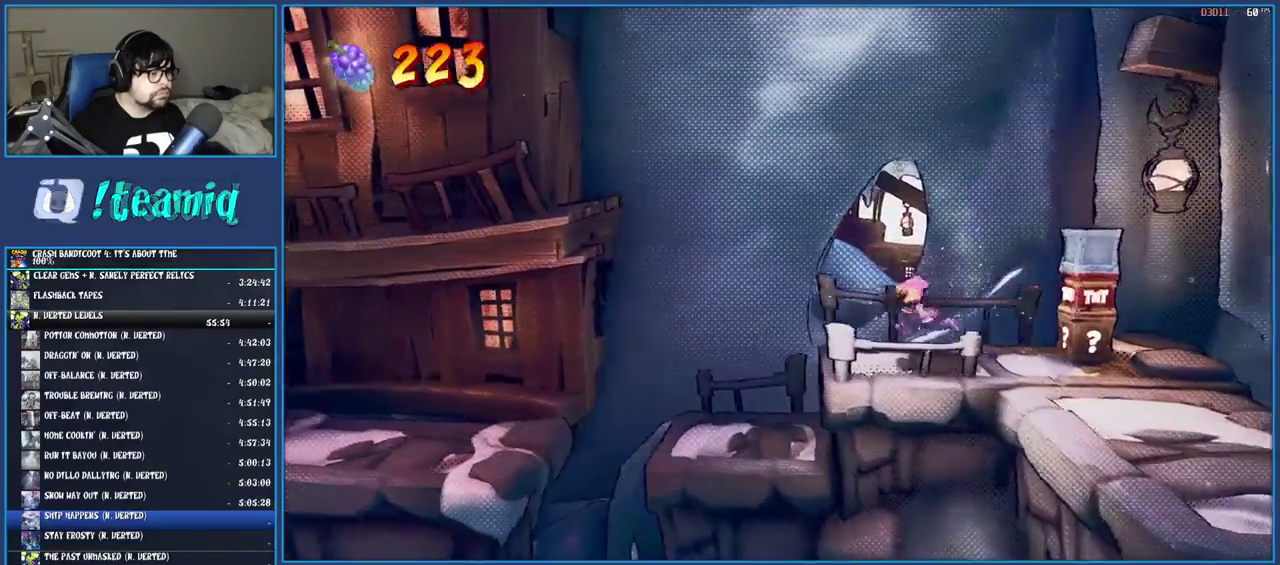
{"buttons": ["CROSS", "SQUARE"], "left_stick": "left", "right_stick": "center", "events": [[100, "R1", "down"], [217, "R1", "up"], [333, "SQUARE", "down"], [367, "CROSS", "down"]]}
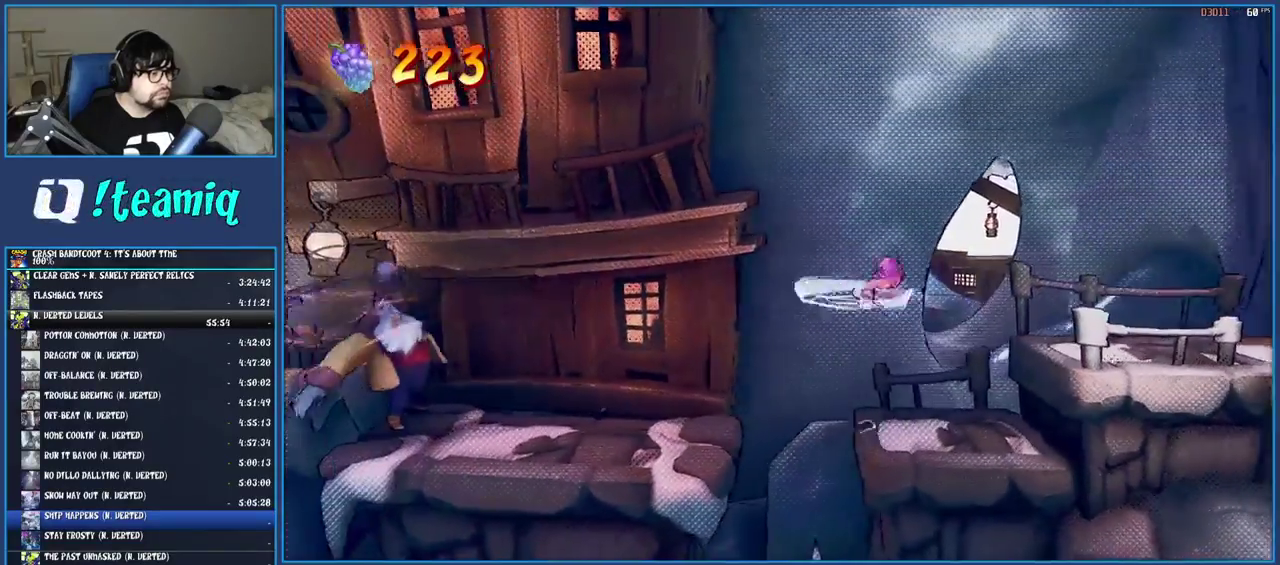
{"buttons": ["CROSS"], "left_stick": "left", "right_stick": "center", "events": [[50, "CROSS", "up"], [50, "SQUARE", "up"], [200, "SQUARE", "down"], [317, "SQUARE", "up"], [400, "CROSS", "down"]]}
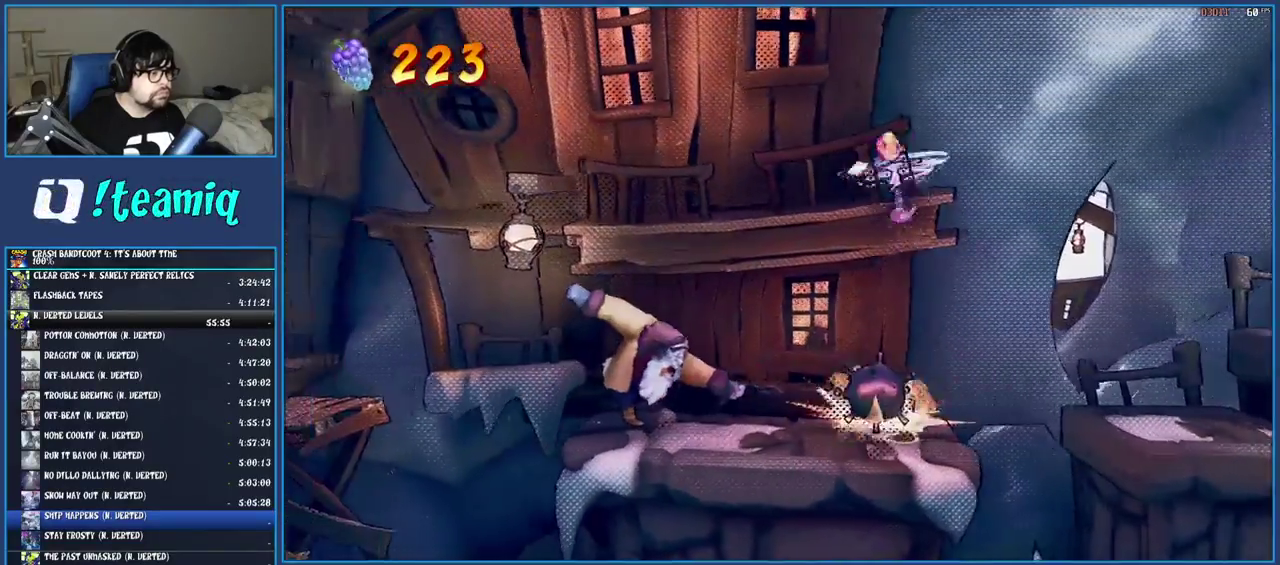
{"buttons": [], "left_stick": "left", "right_stick": "center", "events": [[33, "CROSS", "up"]]}
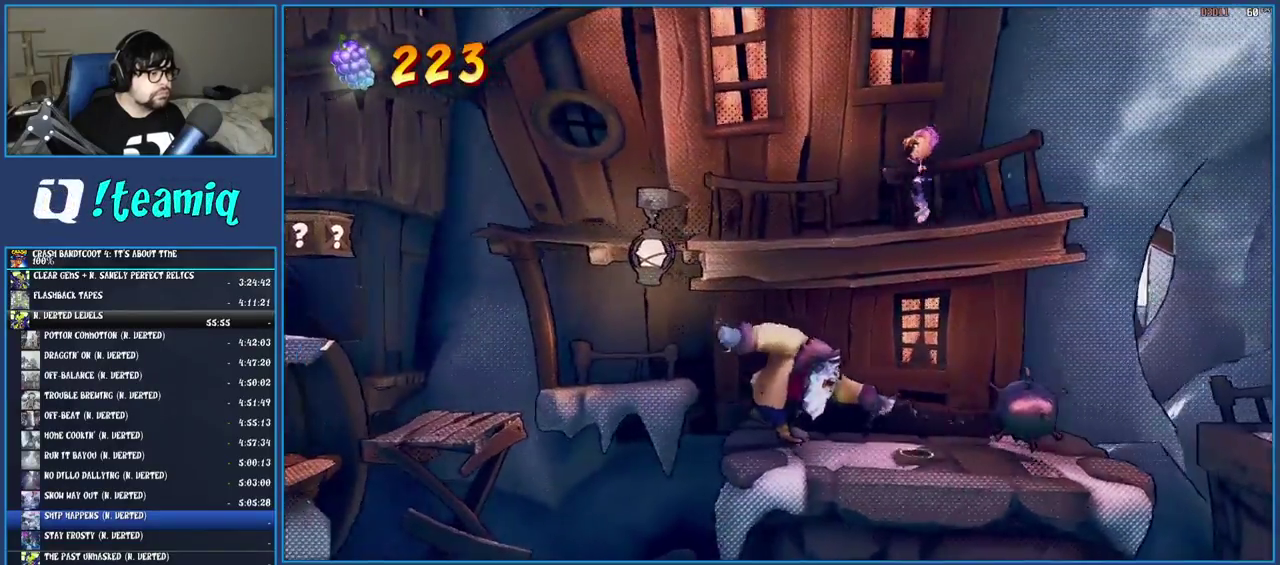
{"buttons": ["CROSS"], "left_stick": "left", "right_stick": "center", "events": [[67, "SQUARE", "down"], [250, "SQUARE", "up"], [483, "CROSS", "down"]]}
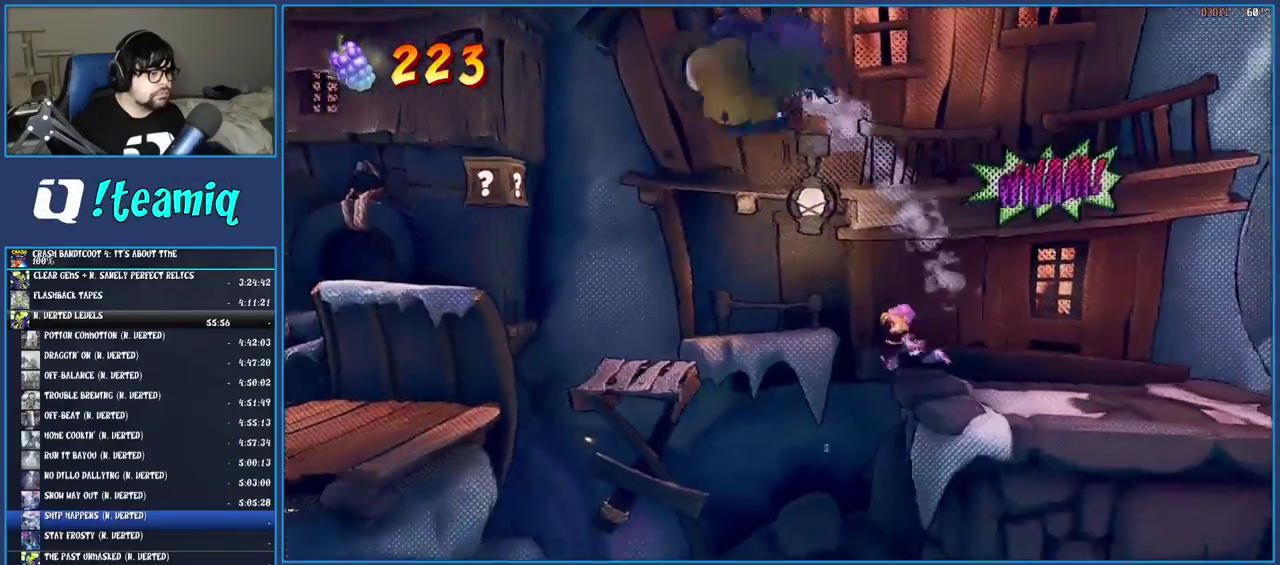
{"buttons": [], "left_stick": "left", "right_stick": "center", "events": [[217, "CROSS", "up"]]}
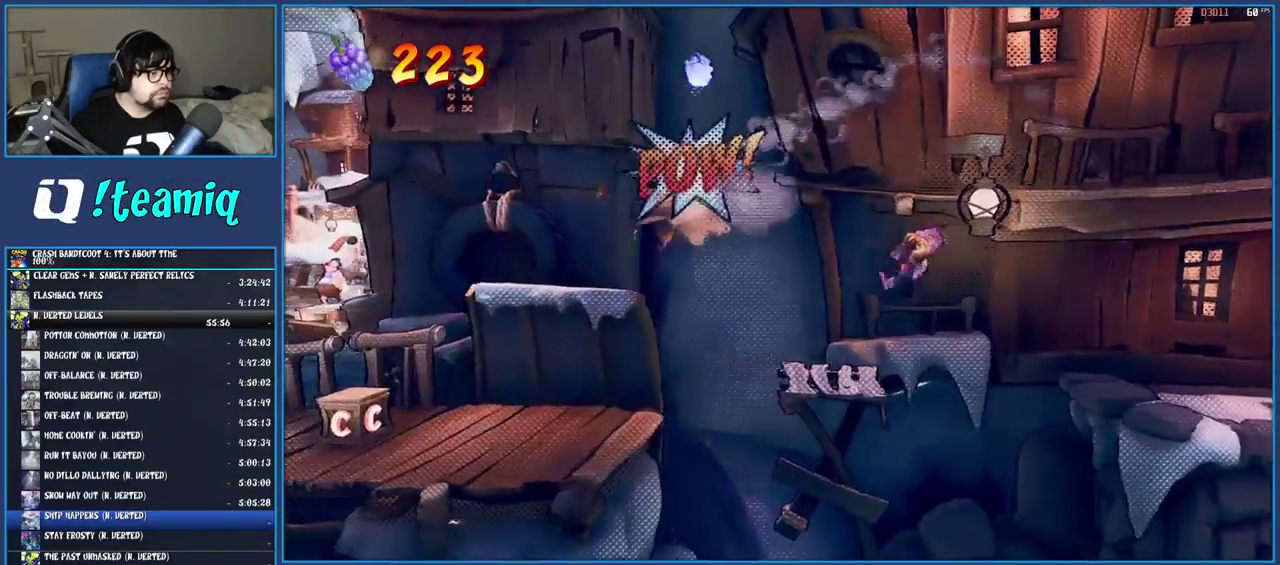
{"buttons": ["SQUARE"], "left_stick": "left", "right_stick": "center", "events": [[250, "R1", "down"], [367, "R1", "up"], [433, "SQUARE", "down"]]}
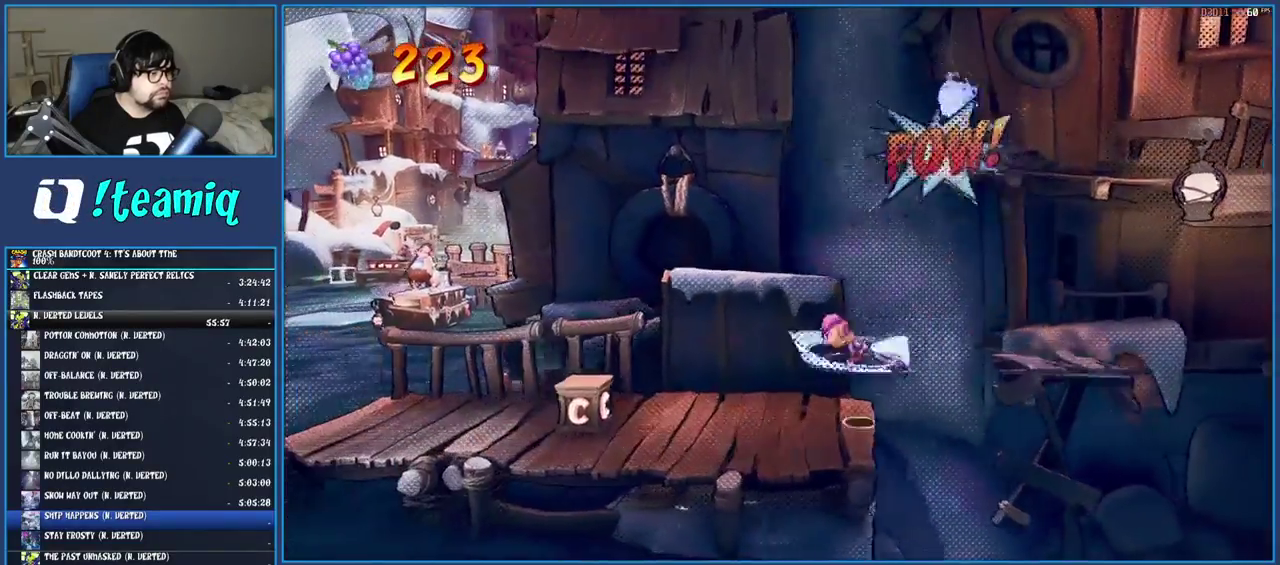
{"buttons": ["SQUARE"], "left_stick": "left", "right_stick": "center", "events": [[83, "SQUARE", "up"], [233, "R1", "down"], [350, "R1", "up"], [433, "SQUARE", "down"]]}
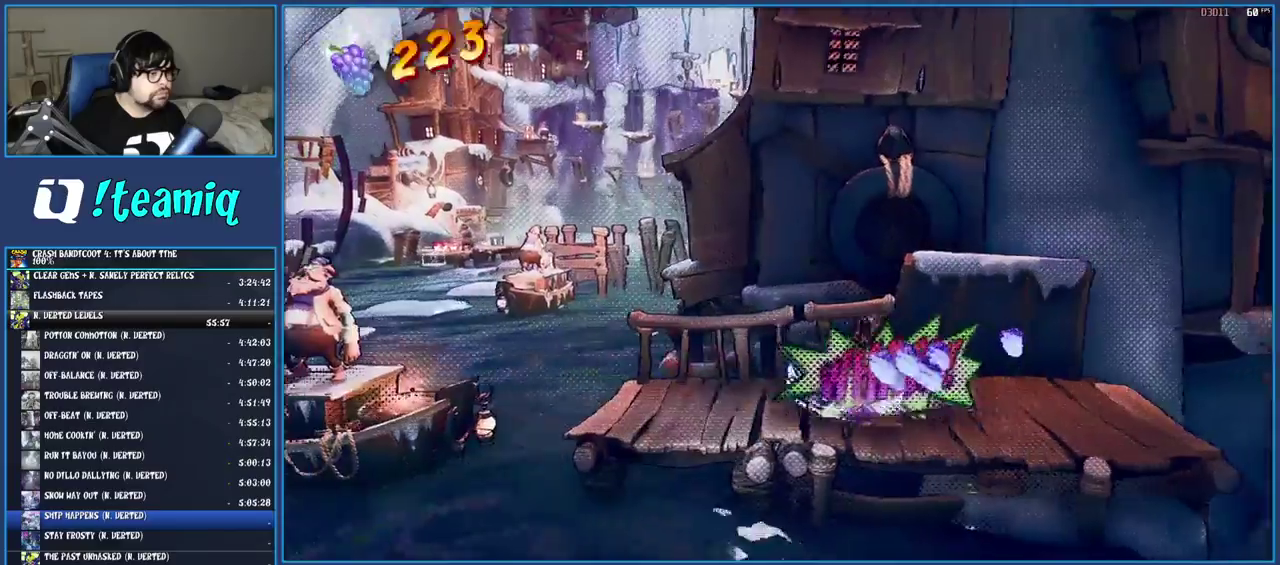
{"buttons": ["CROSS", "SQUARE"], "left_stick": "left", "right_stick": "center", "events": [[83, "SQUARE", "up"], [267, "R1", "down"], [367, "R1", "up"], [417, "SQUARE", "down"], [500, "CROSS", "down"]]}
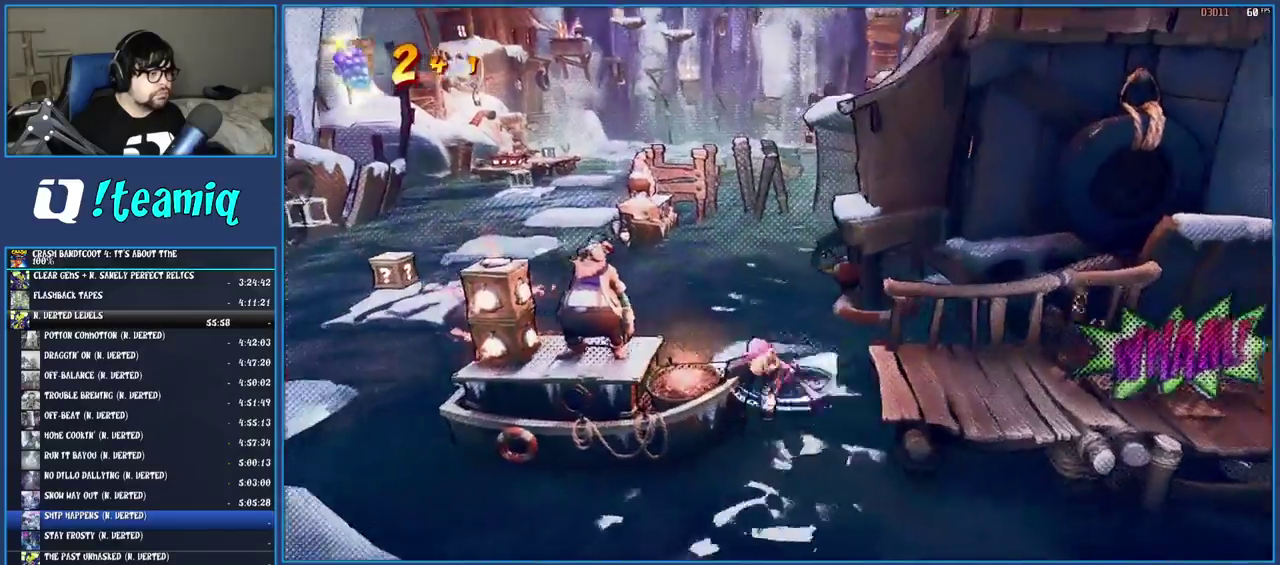
{"buttons": [], "left_stick": "left", "right_stick": "center", "events": [[67, "CROSS", "up"], [67, "SQUARE", "up"], [317, "SQUARE", "down"], [433, "SQUARE", "up"]]}
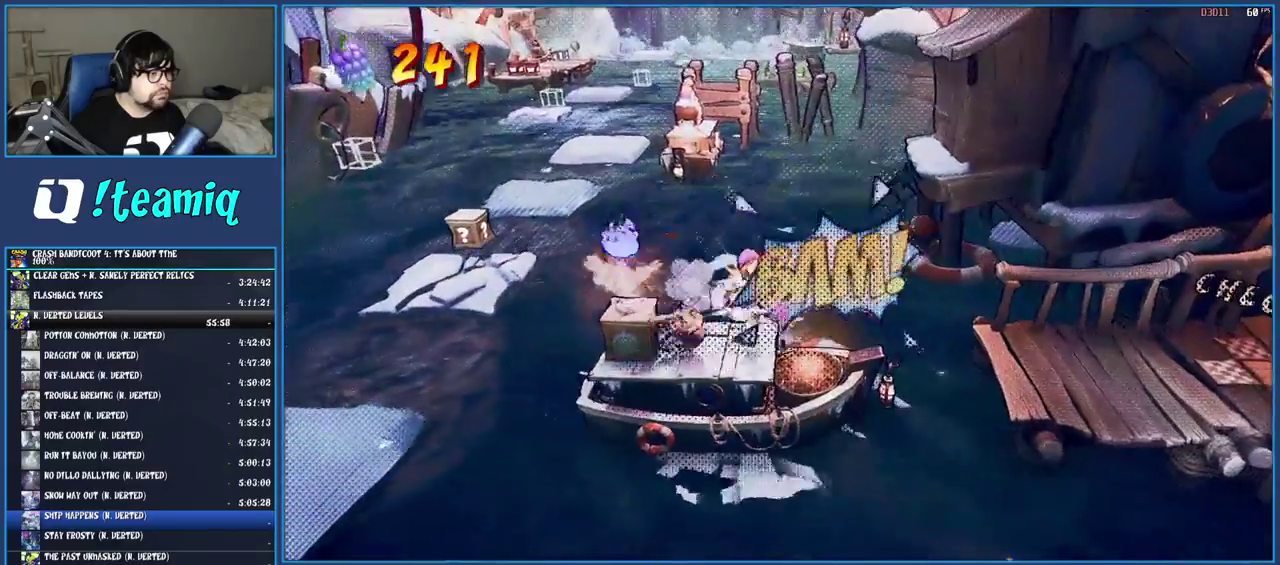
{"buttons": [], "left_stick": "up-left", "right_stick": "center", "events": [[17, "left_stick", "center"], [133, "left_stick", "left"], [300, "left_stick", "up-left"], [333, "R1", "down"], [450, "R1", "up"]]}
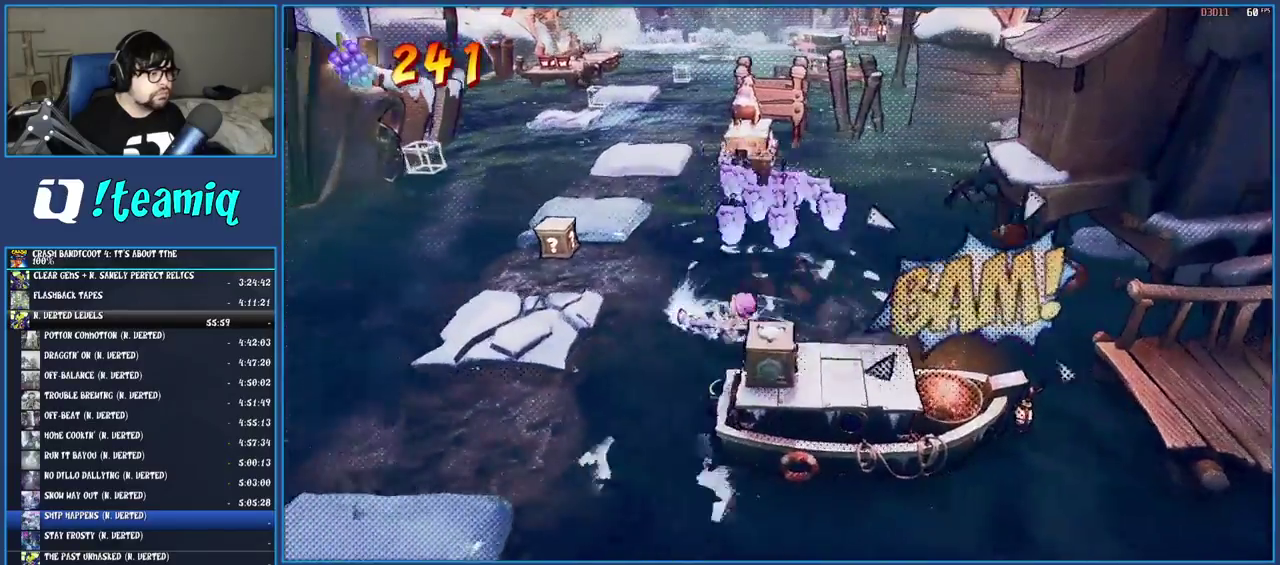
{"buttons": [], "left_stick": "up-left", "right_stick": "center", "events": [[83, "SQUARE", "down"], [100, "CROSS", "down"], [433, "CROSS", "up"], [433, "SQUARE", "up"]]}
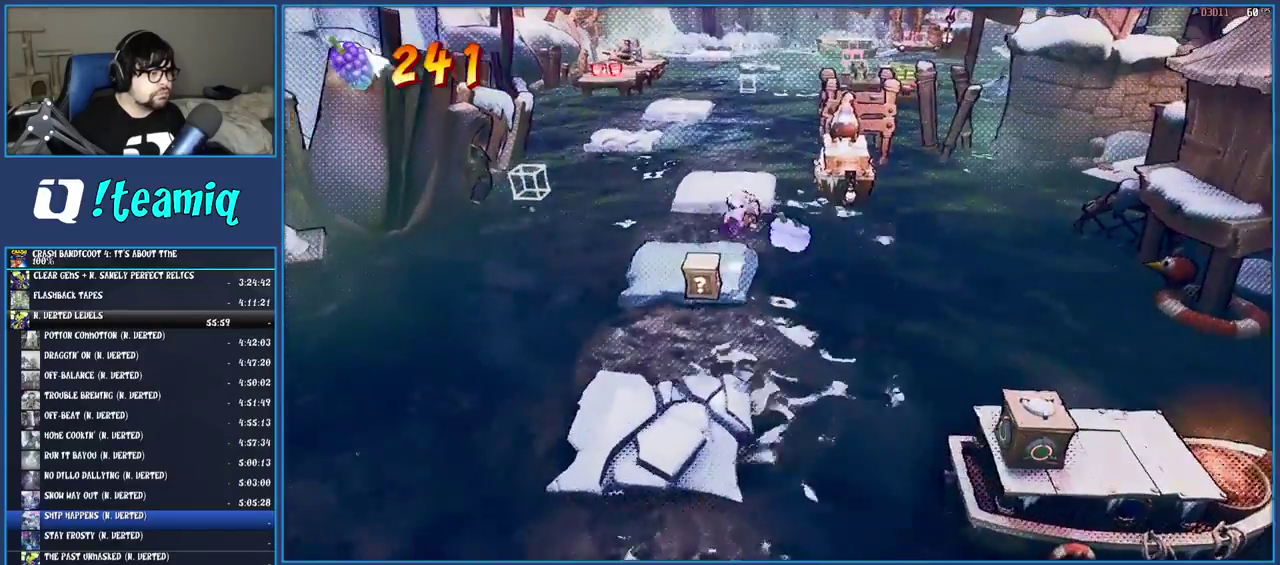
{"buttons": [], "left_stick": "up", "right_stick": "center", "events": [[100, "SQUARE", "down"], [233, "SQUARE", "up"], [467, "left_stick", "up"]]}
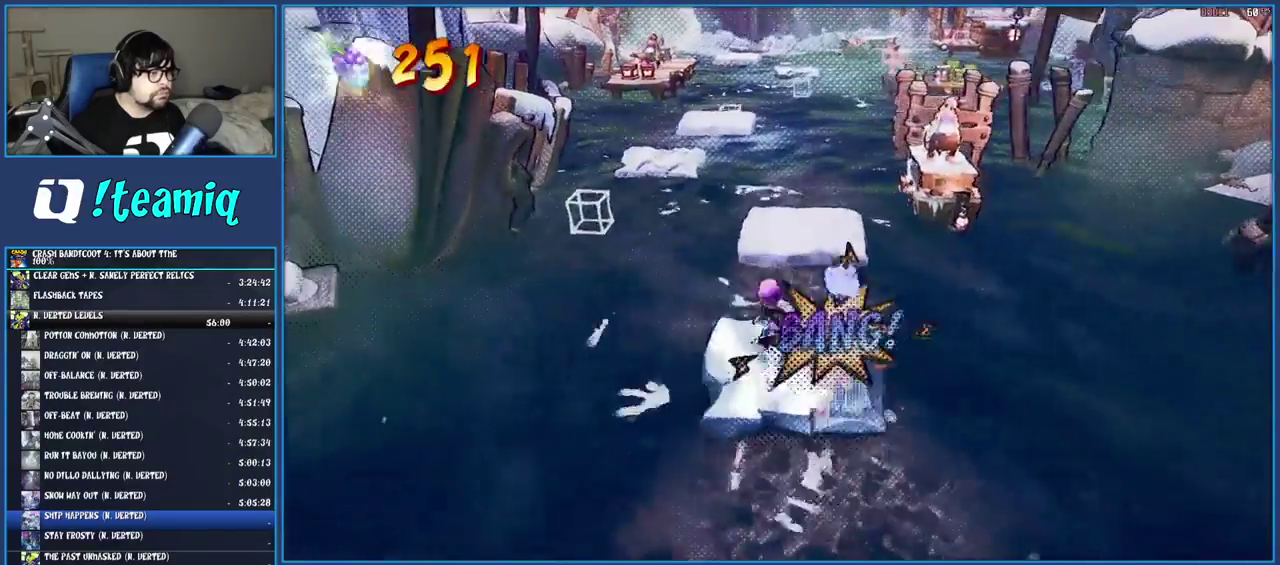
{"buttons": [], "left_stick": "up", "right_stick": "center", "events": [[17, "CROSS", "down"], [150, "CROSS", "up"]]}
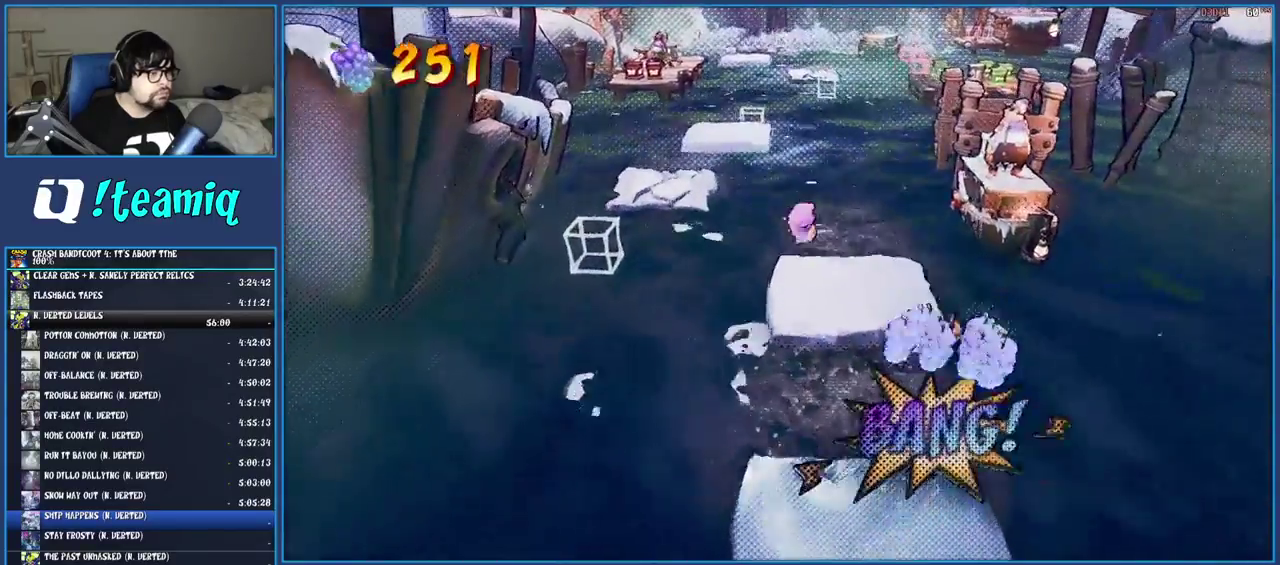
{"buttons": [], "left_stick": "up", "right_stick": "center", "events": [[317, "R1", "down"], [417, "R1", "up"]]}
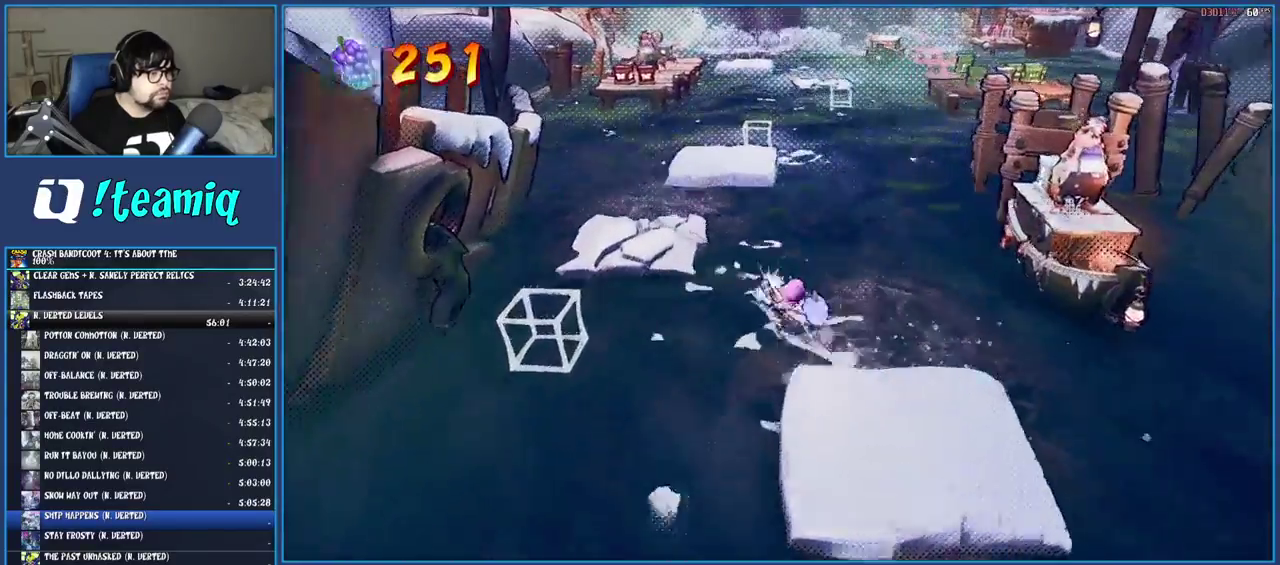
{"buttons": ["SQUARE"], "left_stick": "up", "right_stick": "center", "events": [[17, "left_stick", "up-left"], [33, "SQUARE", "down"], [50, "CROSS", "down"], [150, "left_stick", "up"], [300, "CROSS", "up"], [300, "SQUARE", "up"], [467, "SQUARE", "down"]]}
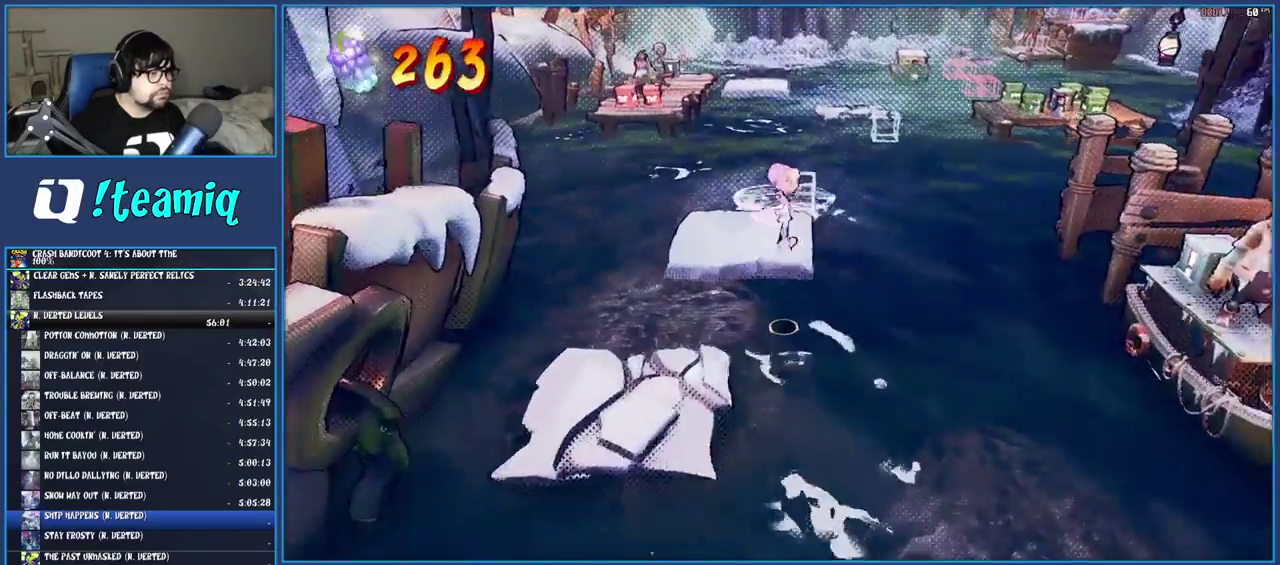
{"buttons": ["R1"], "left_stick": "up", "right_stick": "center", "events": [[100, "SQUARE", "up"], [483, "R1", "down"]]}
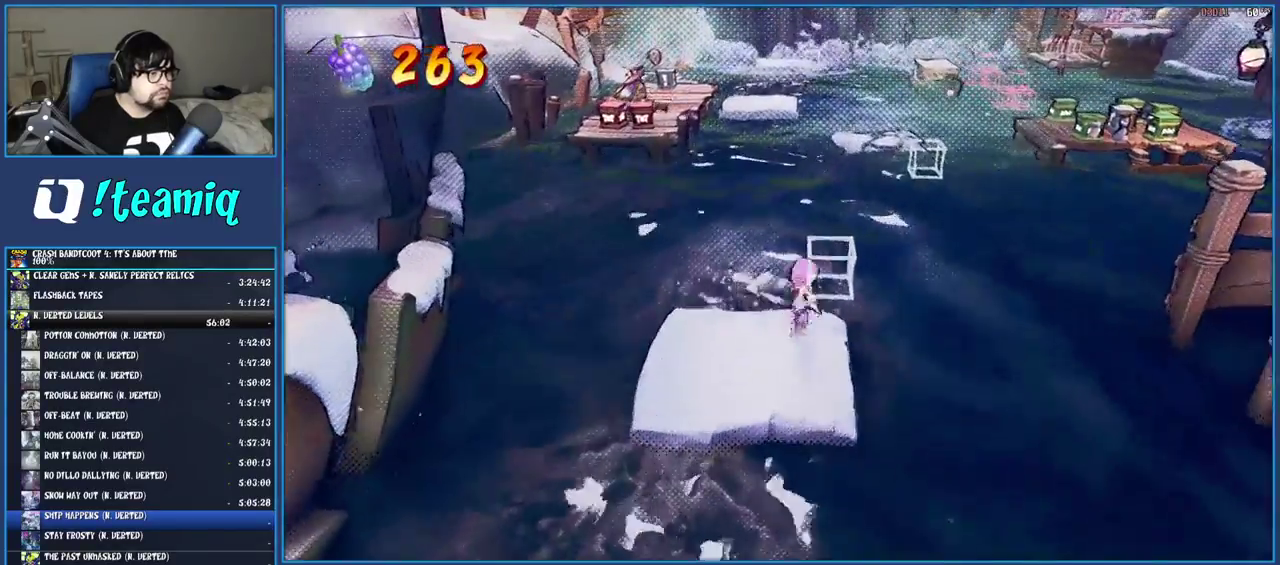
{"buttons": ["CROSS", "SQUARE"], "left_stick": "up", "right_stick": "center", "events": [[100, "R1", "up"], [233, "SQUARE", "down"], [250, "CROSS", "down"]]}
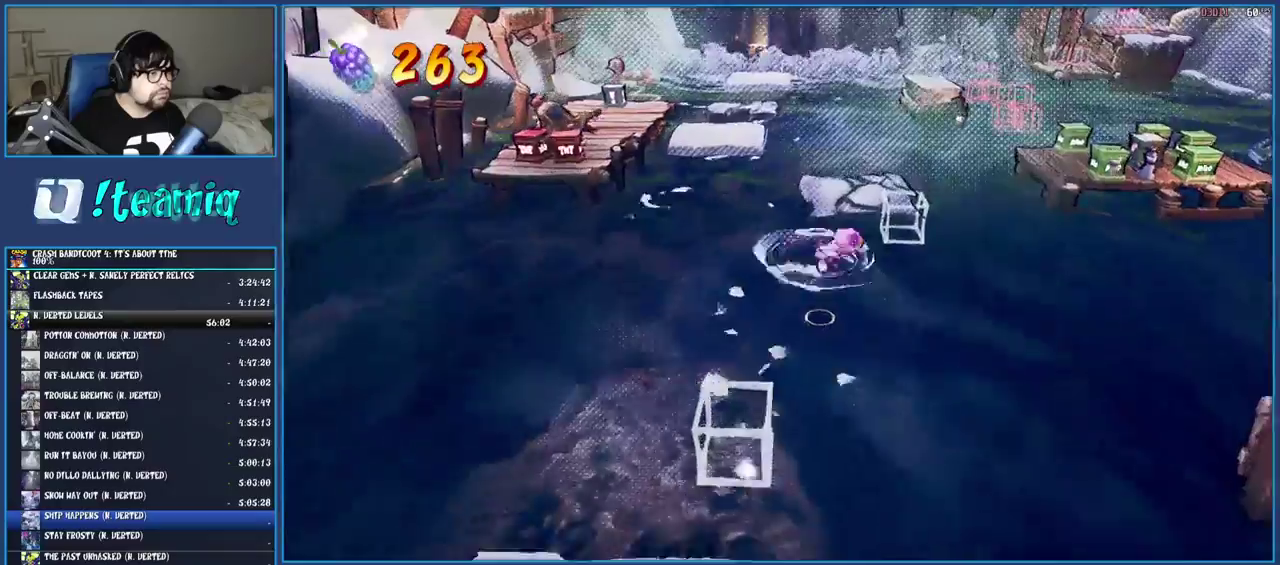
{"buttons": [], "left_stick": "up-right", "right_stick": "center", "events": [[33, "CROSS", "up"], [33, "SQUARE", "up"], [200, "SQUARE", "down"], [333, "left_stick", "up-right"], [367, "SQUARE", "up"]]}
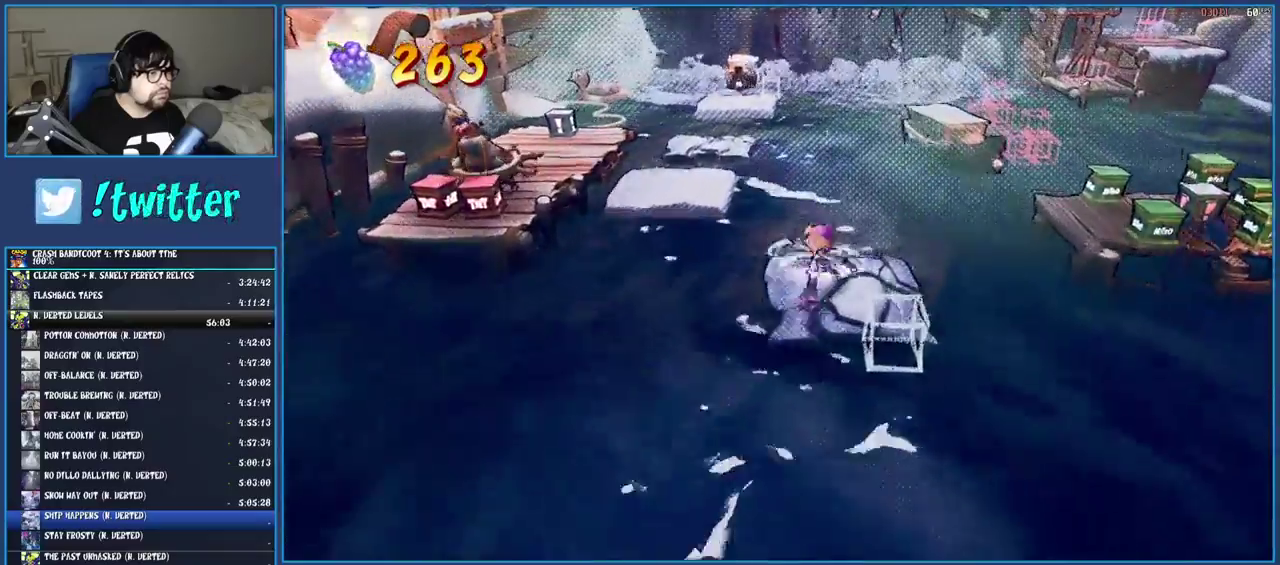
{"buttons": ["CROSS", "SQUARE"], "left_stick": "up-right", "right_stick": "center", "events": [[133, "R1", "down"], [167, "left_stick", "center"], [250, "R1", "up"], [300, "left_stick", "down-left"], [350, "SQUARE", "down"], [367, "CROSS", "down"], [400, "left_stick", "up-right"]]}
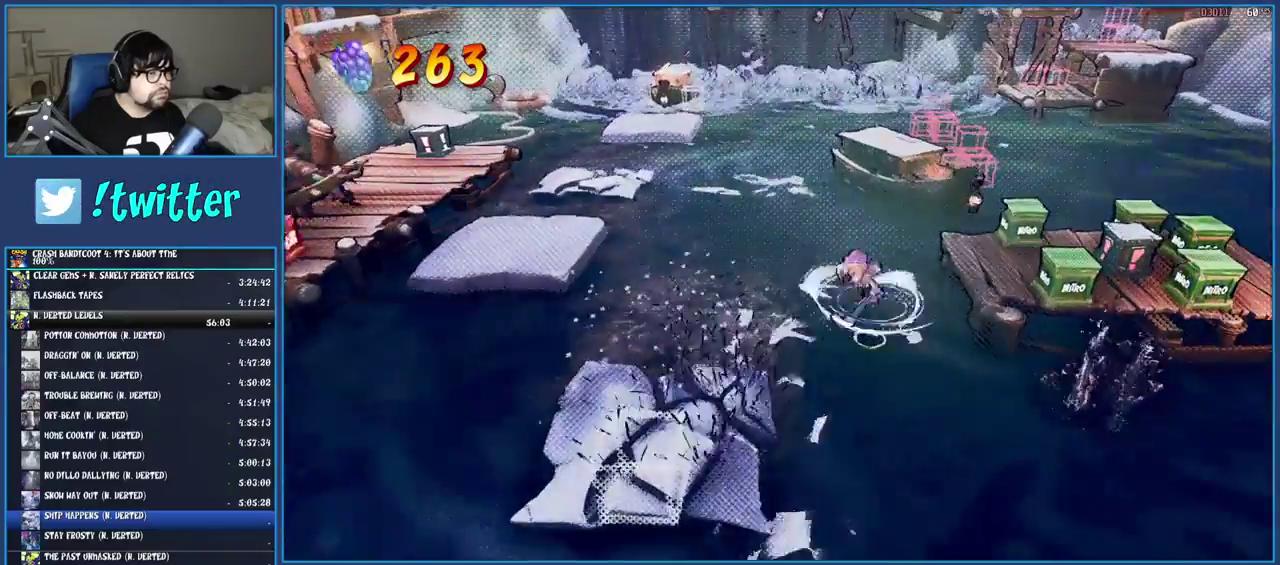
{"buttons": [], "left_stick": "up", "right_stick": "center", "events": [[50, "left_stick", "down-left"], [100, "CROSS", "up"], [100, "SQUARE", "up"], [250, "left_stick", "up-right"], [317, "left_stick", "up"]]}
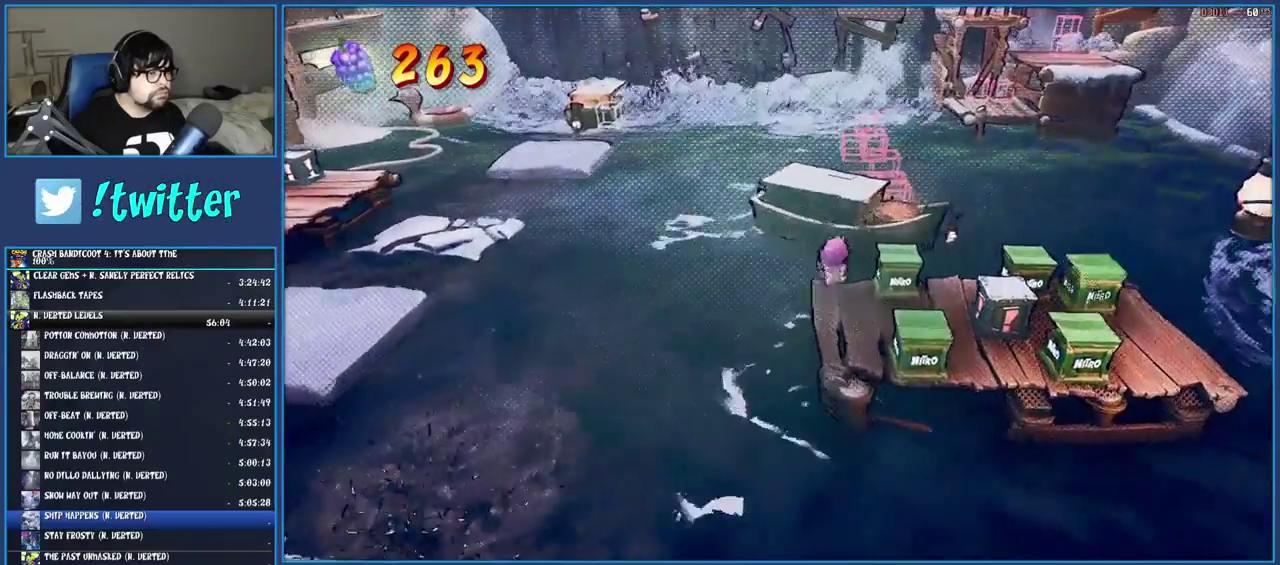
{"buttons": [], "left_stick": "up-right", "right_stick": "center", "events": [[250, "CROSS", "down"], [317, "left_stick", "up-right"], [417, "CROSS", "up"]]}